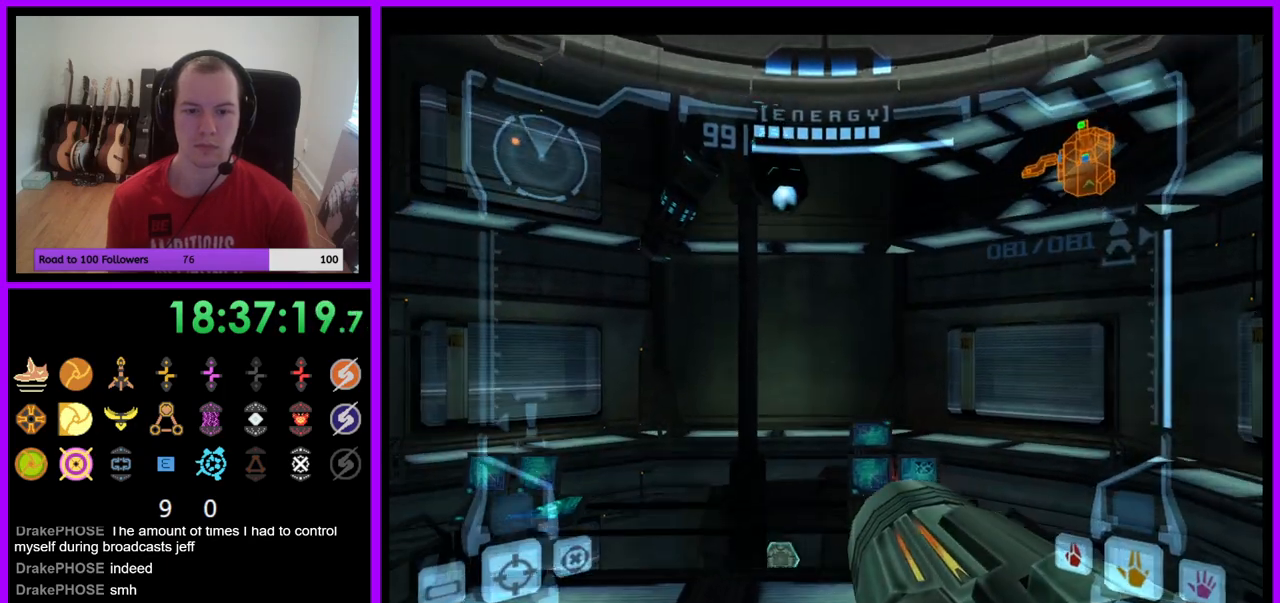
Gameplay with a controller (Nintendo layout); each line is a JSON object with the inputs held at the frame after it (dt_ms = milliseconds from this image to that frame). "events" lists button and stick changes between this image and that frame as [ms after this image, input, new state], when the widget could be followed in between. Not read: L3 R3.
{"dt_ms": 500, "buttons": ["L1"], "left_stick": "up-left", "right_stick": "center", "events": [[17, "L1", "down"], [83, "left_stick", "left"], [333, "left_stick", "down-left"], [467, "left_stick", "up-left"]]}
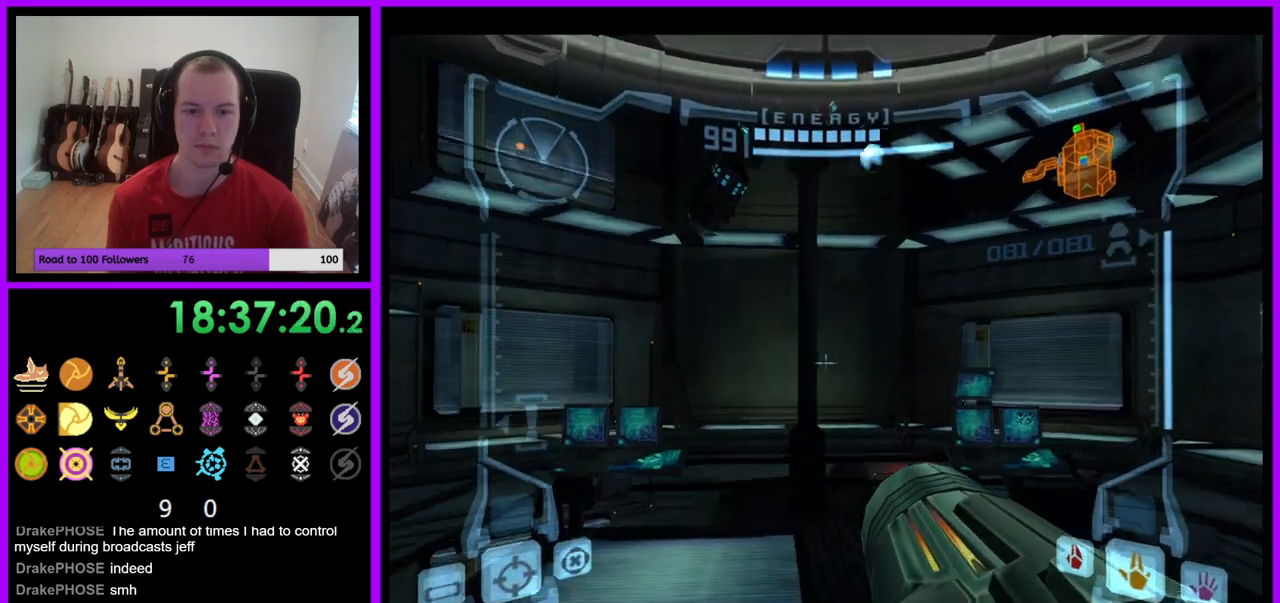
{"dt_ms": 500, "buttons": ["R1"], "left_stick": "up-right", "right_stick": "center", "events": [[67, "left_stick", "left"], [117, "A", "down"], [200, "A", "up"], [250, "left_stick", "down-left"], [417, "R1", "down"], [433, "L1", "up"], [433, "left_stick", "center"], [483, "left_stick", "up-right"]]}
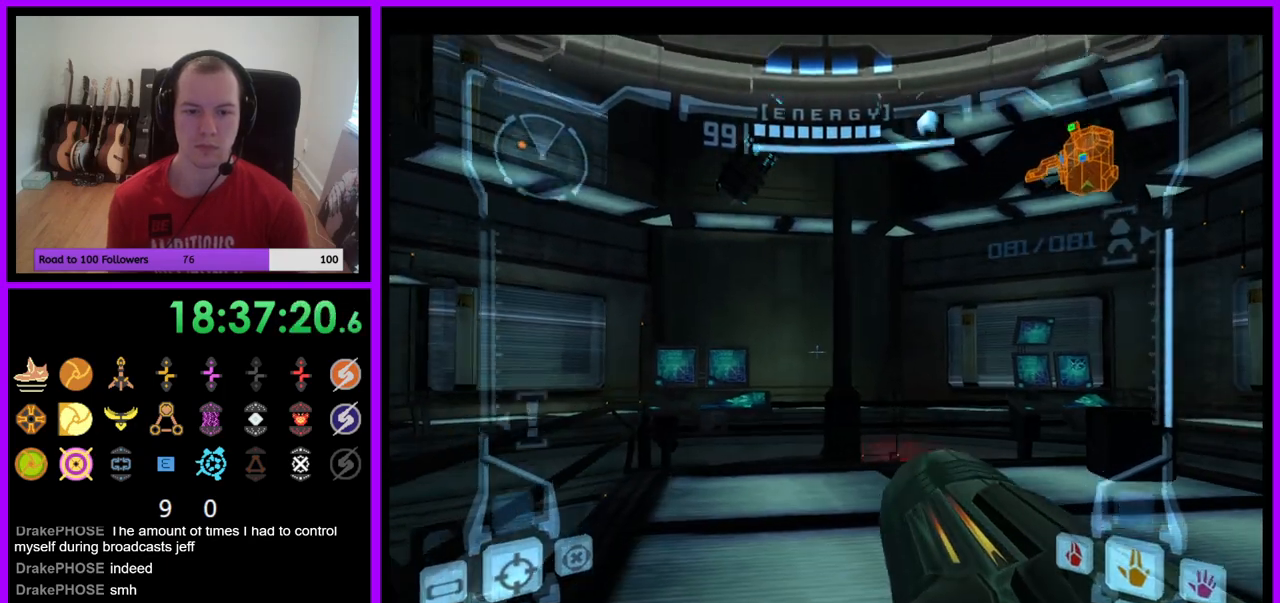
{"dt_ms": 500, "buttons": ["B", "L1"], "left_stick": "center", "right_stick": "center", "events": [[183, "left_stick", "up"], [317, "R1", "up"], [317, "left_stick", "center"], [333, "L1", "down"], [483, "B", "down"]]}
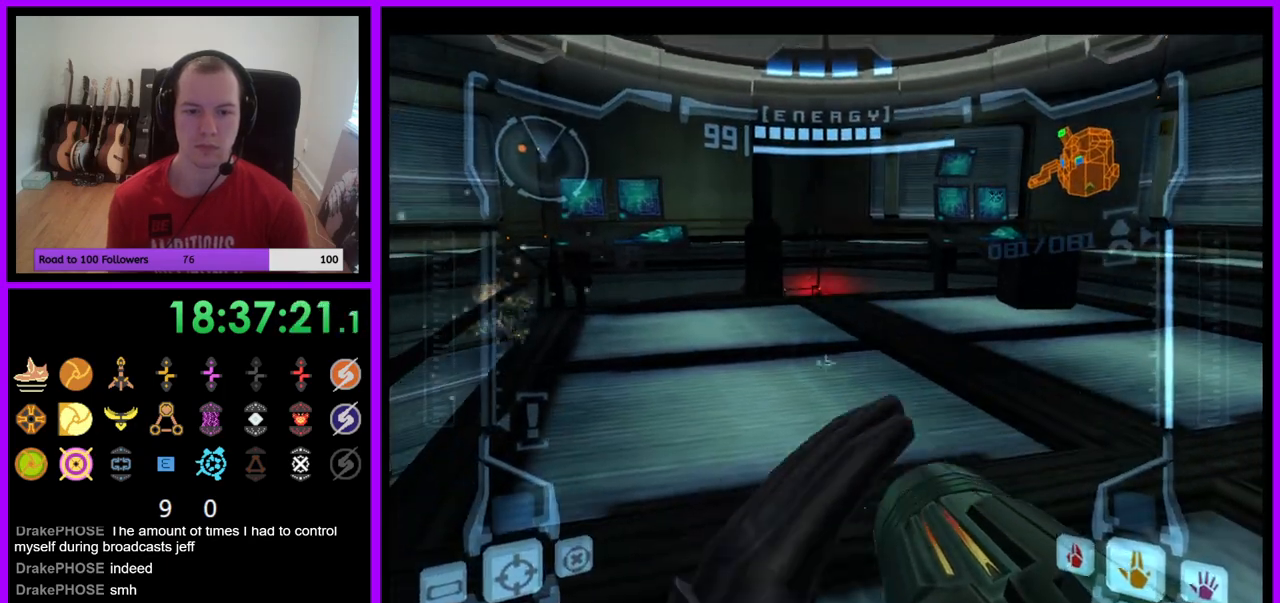
{"dt_ms": 500, "buttons": ["L1"], "left_stick": "left", "right_stick": "center", "events": [[67, "B", "up"], [83, "left_stick", "down-left"], [217, "left_stick", "center"], [333, "left_stick", "left"]]}
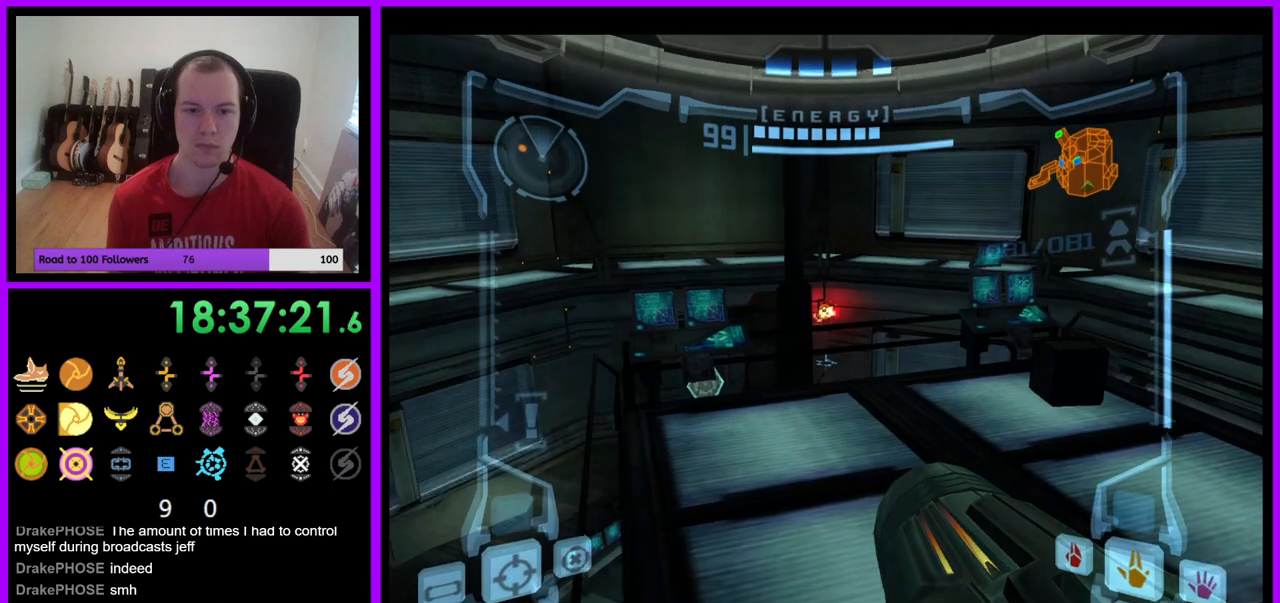
{"dt_ms": 500, "buttons": ["L1"], "left_stick": "left", "right_stick": "center", "events": []}
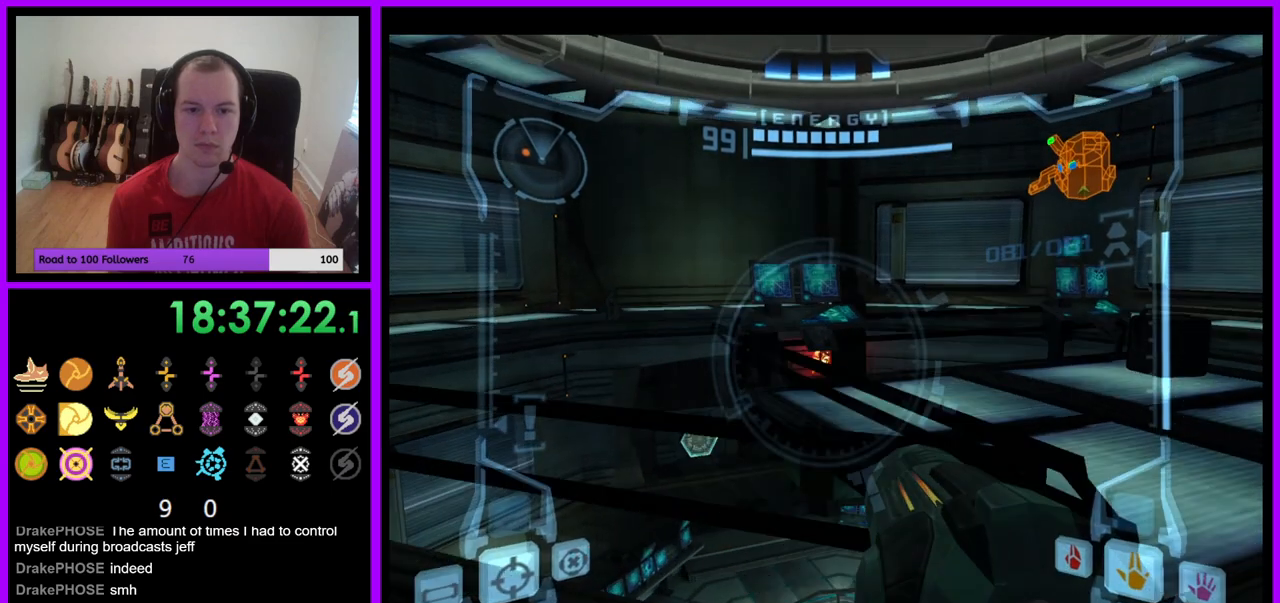
{"dt_ms": 500, "buttons": ["L1"], "left_stick": "left", "right_stick": "center", "events": [[50, "A", "down"], [133, "A", "up"], [133, "left_stick", "up-left"], [267, "left_stick", "left"], [300, "B", "down"], [367, "B", "up"]]}
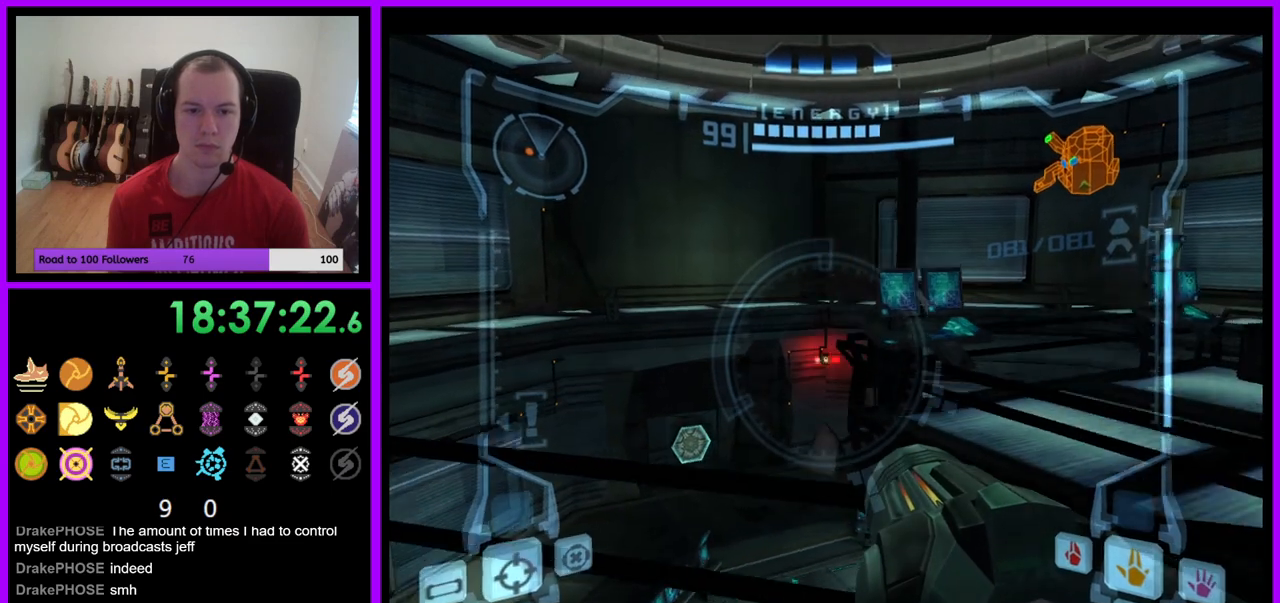
{"dt_ms": 500, "buttons": ["L1"], "left_stick": "left", "right_stick": "center", "events": [[417, "B", "down"], [500, "B", "up"]]}
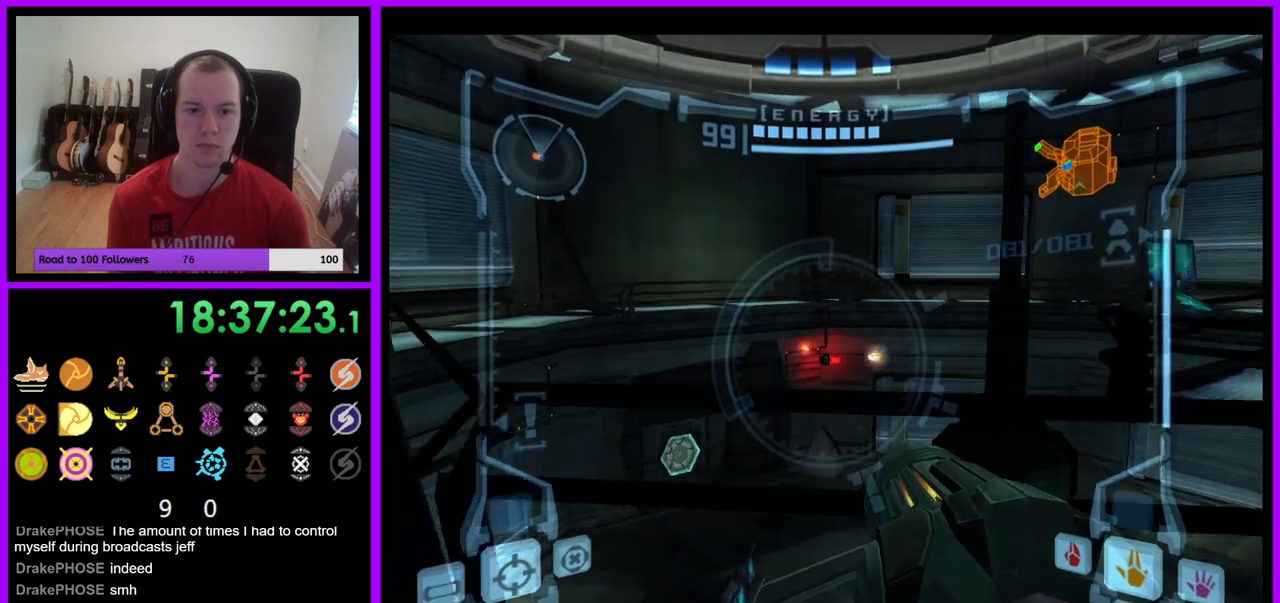
{"dt_ms": 500, "buttons": ["L1"], "left_stick": "left", "right_stick": "center", "events": [[17, "left_stick", "down-left"], [167, "left_stick", "left"], [267, "A", "down"], [367, "A", "up"]]}
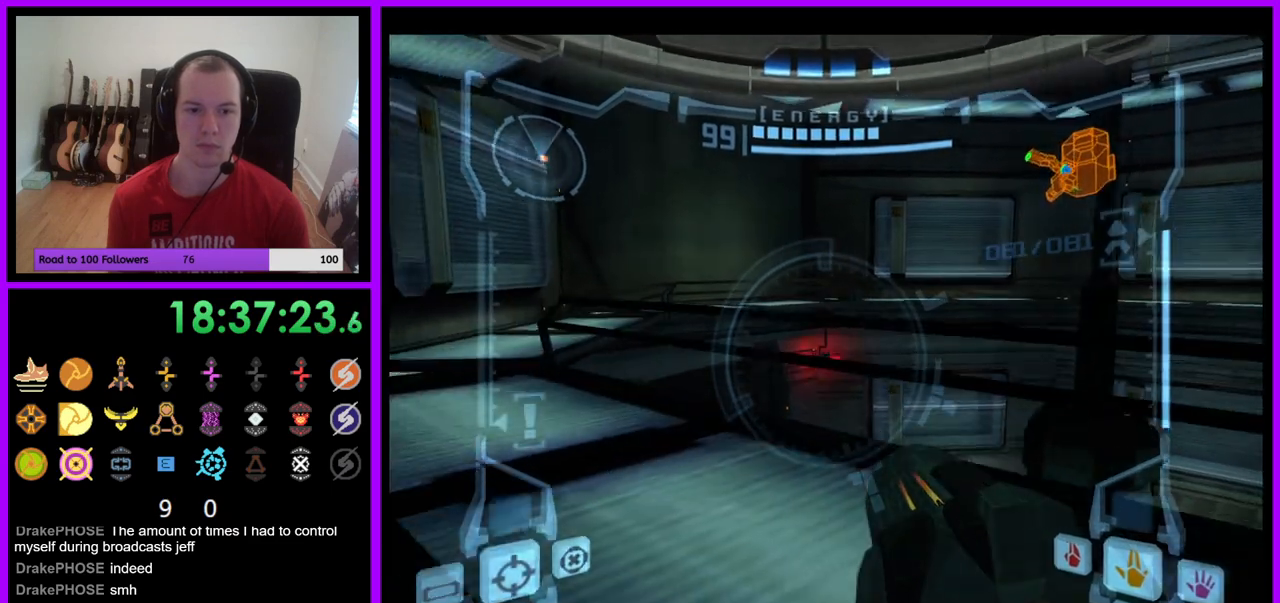
{"dt_ms": 500, "buttons": ["L1"], "left_stick": "up-left", "right_stick": "center", "events": [[83, "B", "down"], [200, "B", "up"], [467, "left_stick", "up-left"]]}
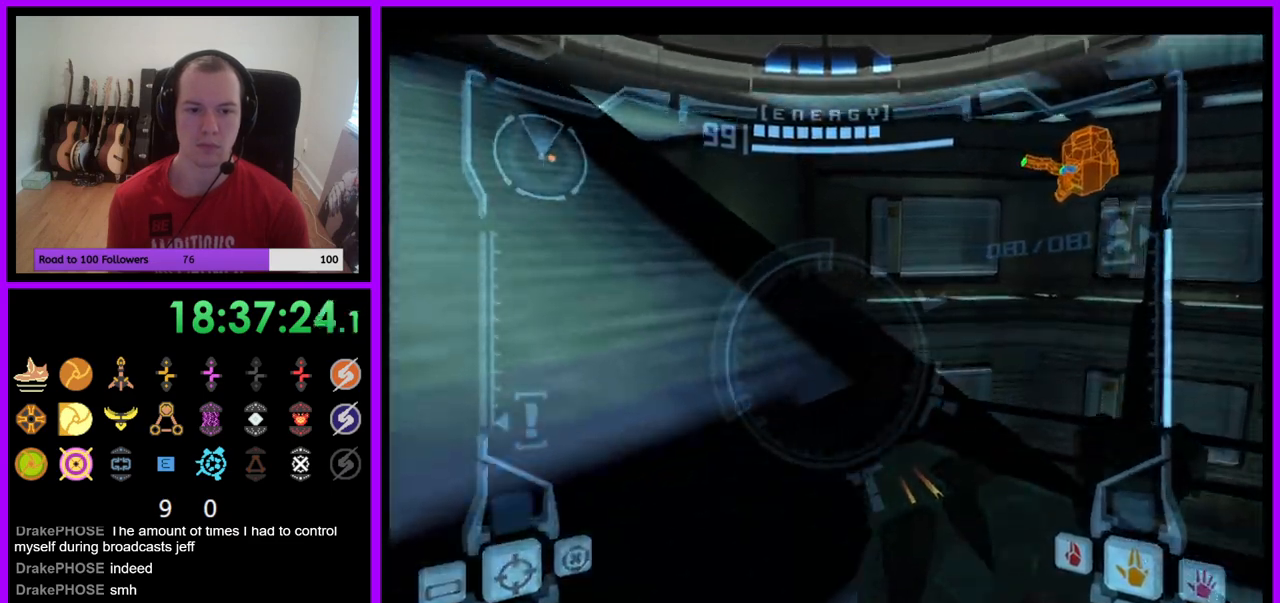
{"dt_ms": 500, "buttons": ["B", "L1"], "left_stick": "center", "right_stick": "center", "events": [[150, "Z", "down"], [333, "Z", "up"], [367, "B", "down"], [400, "left_stick", "center"]]}
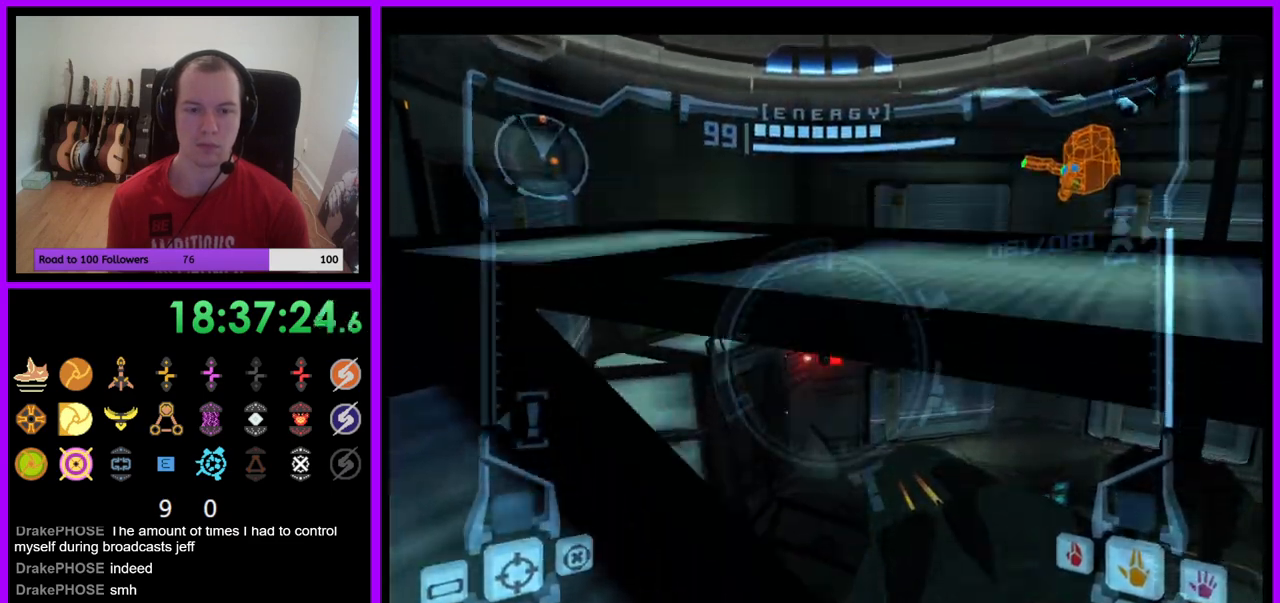
{"dt_ms": 500, "buttons": ["L1", "Z"], "left_stick": "right", "right_stick": "center", "events": [[67, "B", "up"], [67, "left_stick", "up"], [133, "left_stick", "up-right"], [433, "left_stick", "right"], [500, "Z", "down"]]}
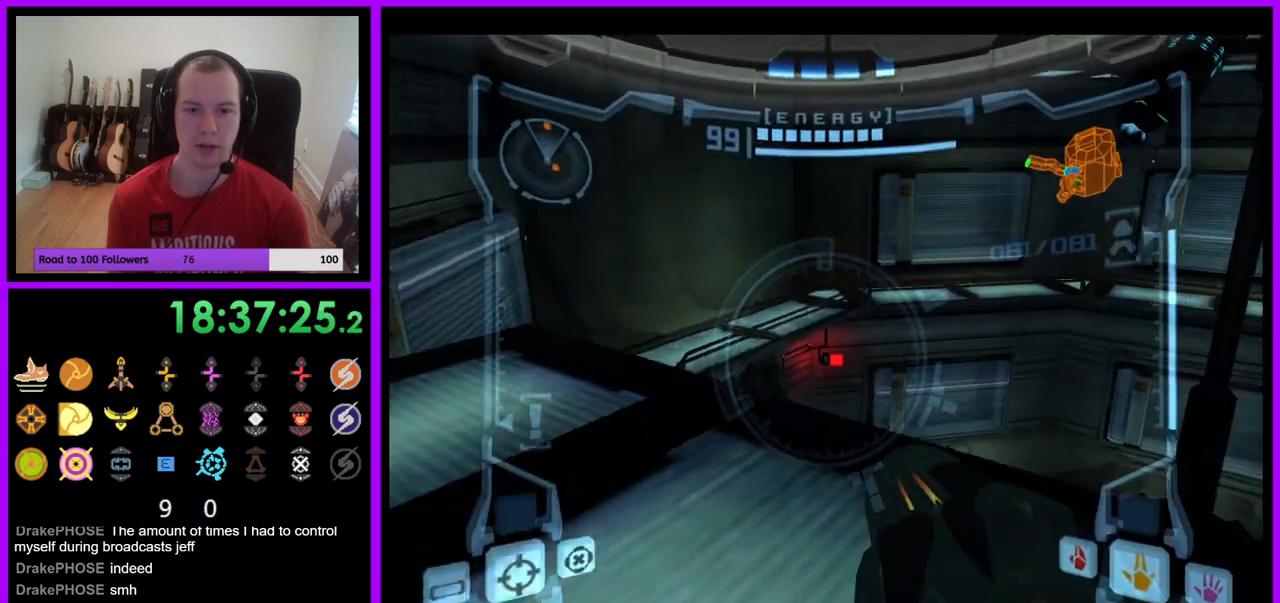
{"dt_ms": 500, "buttons": ["L1"], "left_stick": "down", "right_stick": "center", "events": [[233, "B", "down"], [300, "Z", "up"], [417, "B", "up"], [483, "left_stick", "down"]]}
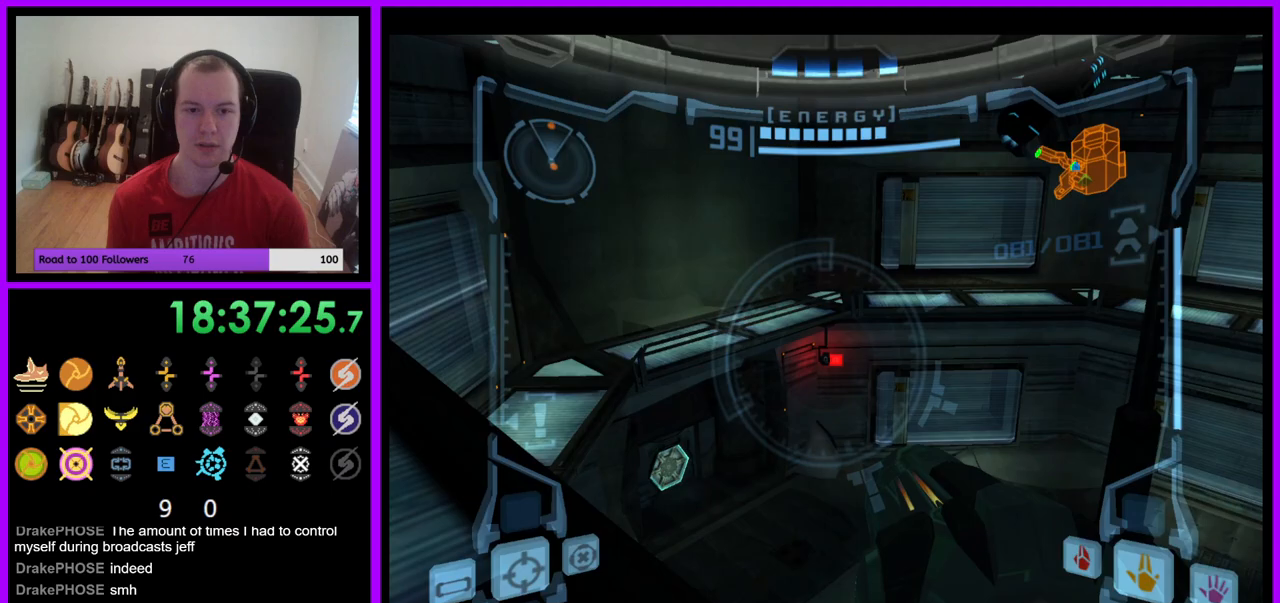
{"dt_ms": 500, "buttons": ["L1"], "left_stick": "down-left", "right_stick": "center", "events": [[100, "left_stick", "down-left"]]}
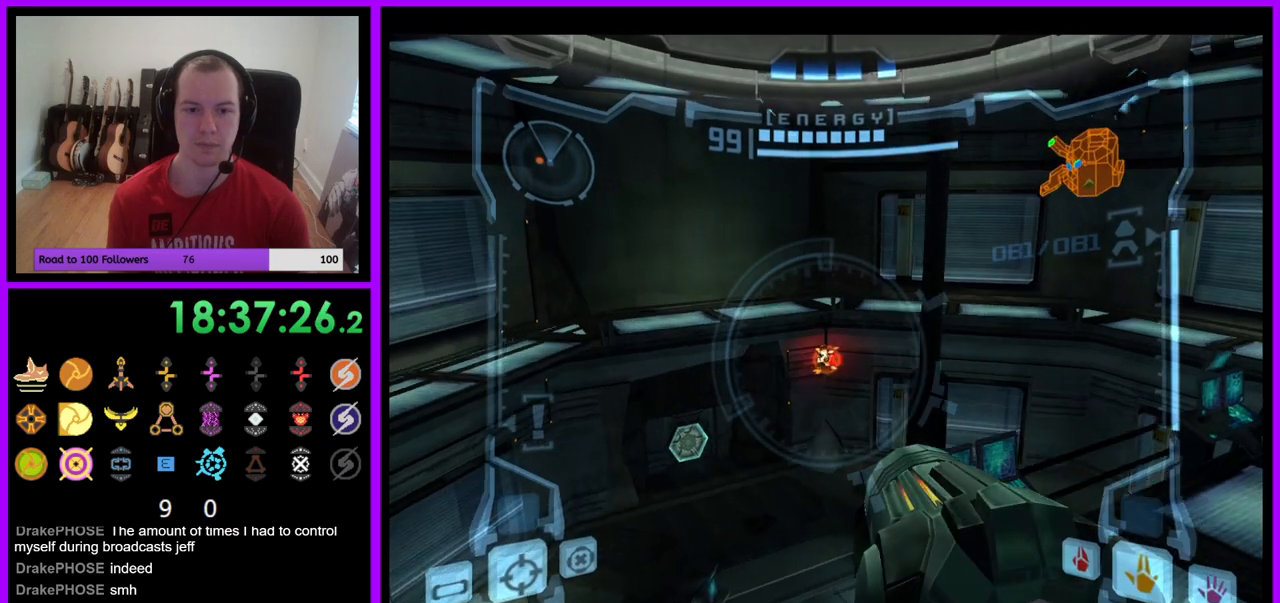
{"dt_ms": 500, "buttons": ["L1"], "left_stick": "down-left", "right_stick": "center", "events": []}
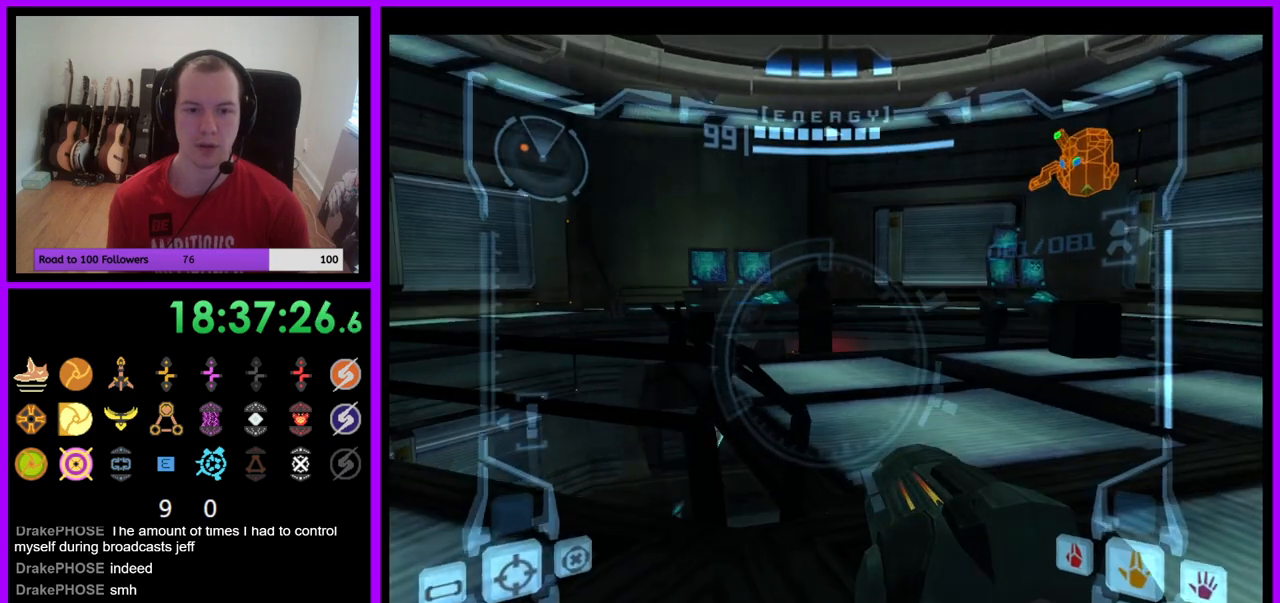
{"dt_ms": 500, "buttons": ["L1"], "left_stick": "left", "right_stick": "center", "events": [[17, "left_stick", "left"], [150, "Z", "down"], [200, "B", "down"], [267, "B", "up"], [433, "Z", "up"]]}
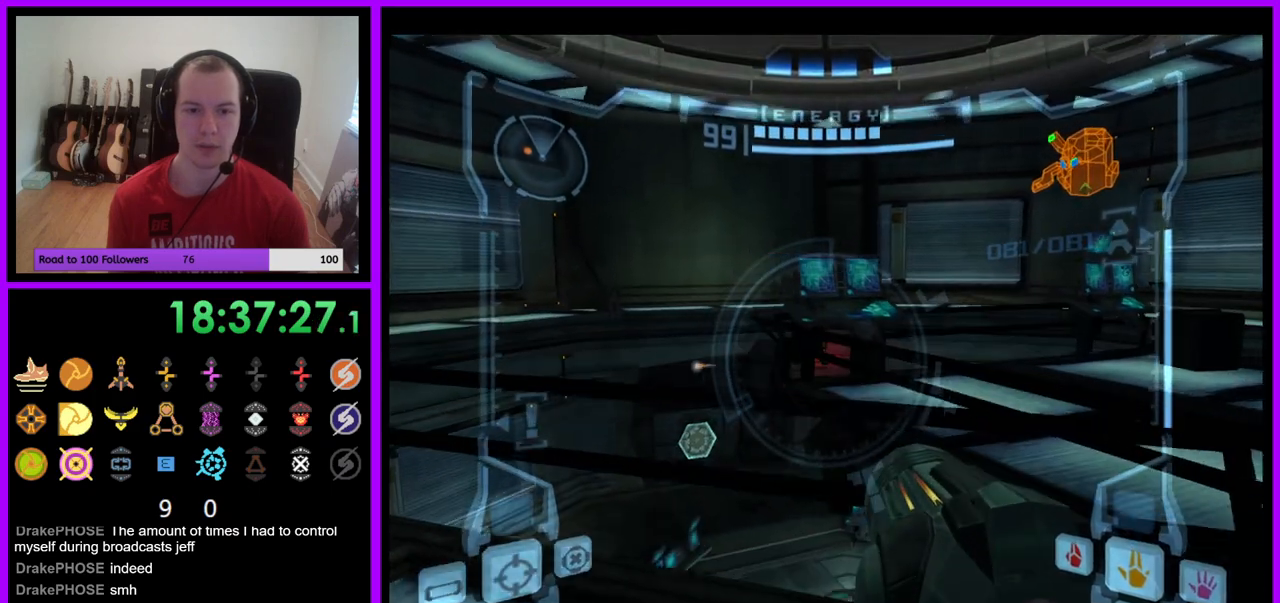
{"dt_ms": 500, "buttons": ["L1"], "left_stick": "left", "right_stick": "center", "events": []}
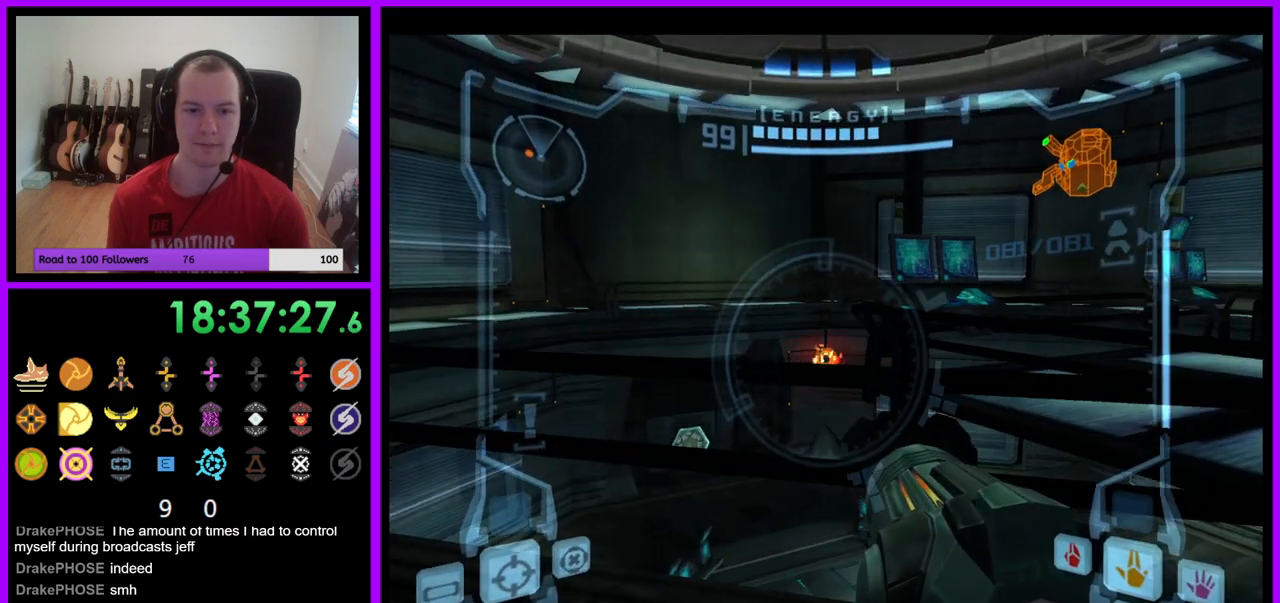
{"dt_ms": 500, "buttons": ["L1"], "left_stick": "down-left", "right_stick": "center", "events": [[383, "left_stick", "down-left"]]}
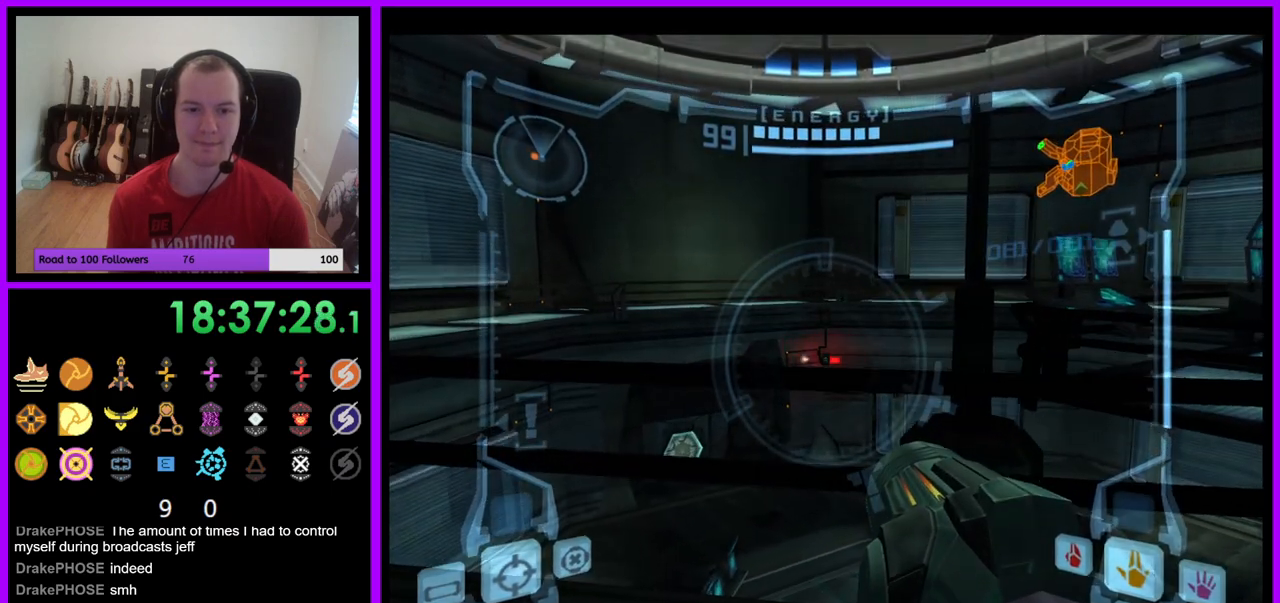
{"dt_ms": 500, "buttons": ["L1"], "left_stick": "down-left", "right_stick": "center", "events": [[67, "B", "down"], [433, "B", "up"]]}
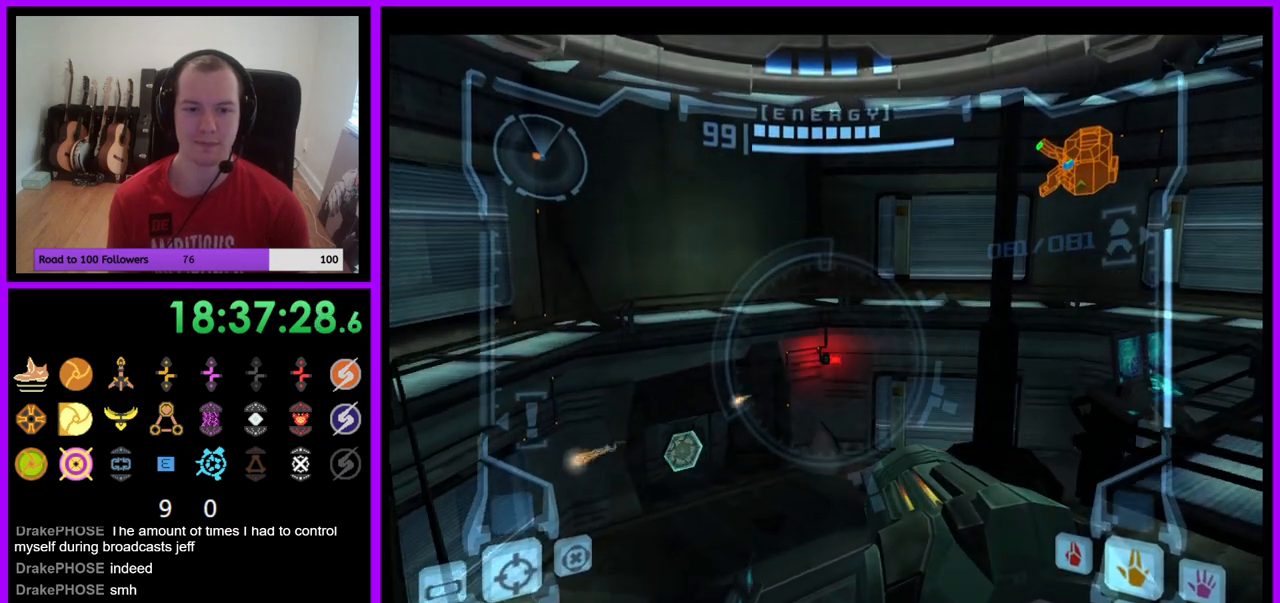
{"dt_ms": 500, "buttons": ["B", "L1"], "left_stick": "down-left", "right_stick": "center", "events": [[333, "B", "down"]]}
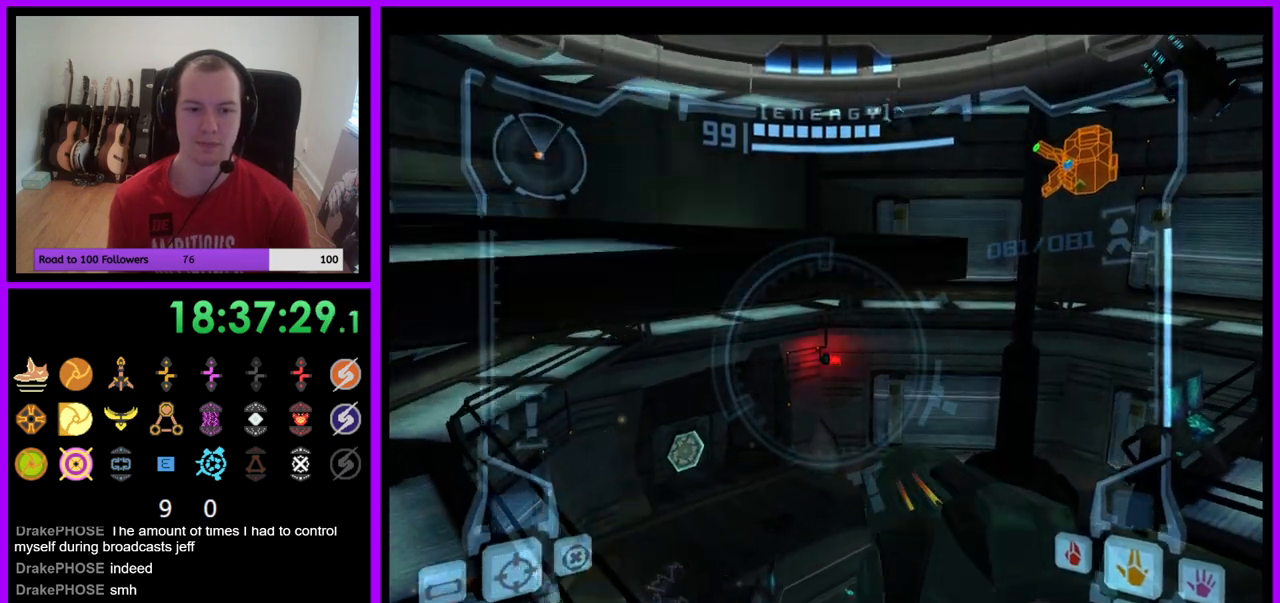
{"dt_ms": 1000, "buttons": ["L1"], "left_stick": "center", "right_stick": "center"}
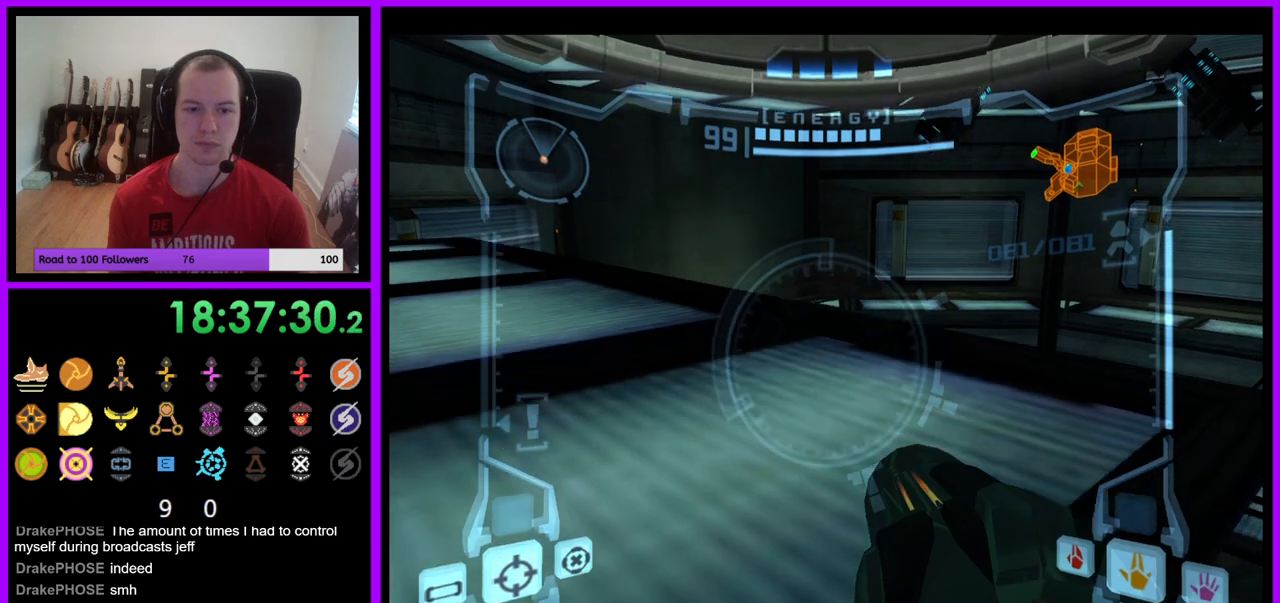
{"dt_ms": 500, "buttons": ["L1"], "left_stick": "right", "right_stick": "center", "events": [[183, "A", "down"], [283, "Z", "down"], [400, "A", "up"], [400, "Z", "up"], [500, "left_stick", "right"]]}
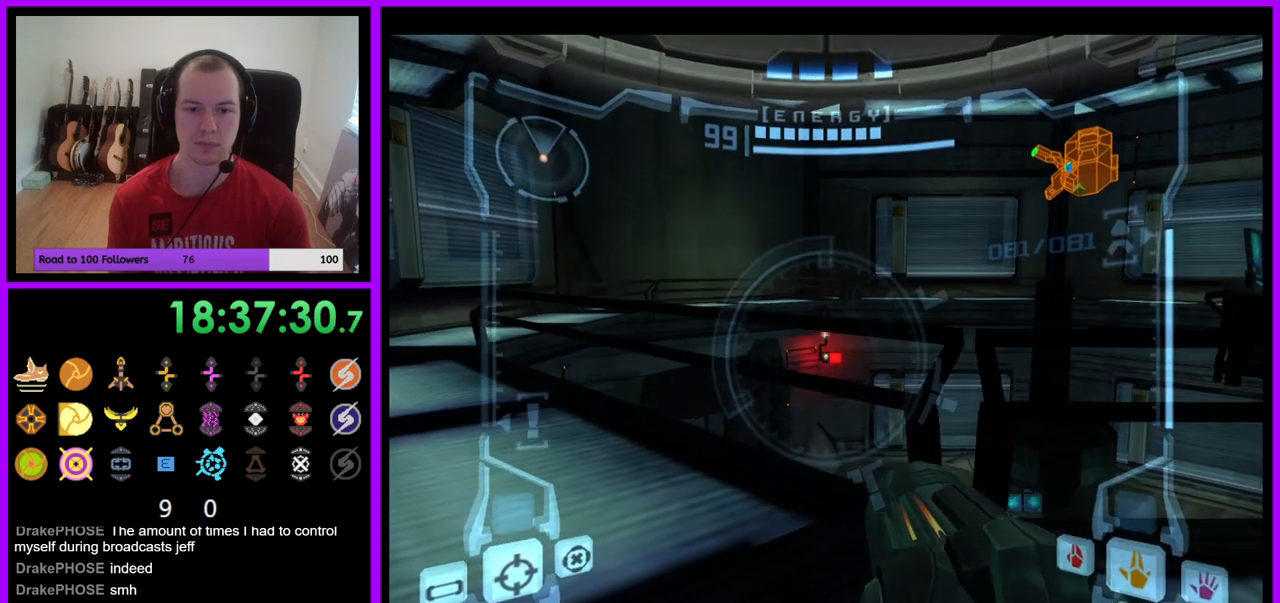
{"dt_ms": 500, "buttons": ["L1"], "left_stick": "center", "right_stick": "center", "events": [[67, "B", "down"], [383, "left_stick", "center"], [433, "Z", "down"], [450, "Z", "up"], [483, "B", "up"]]}
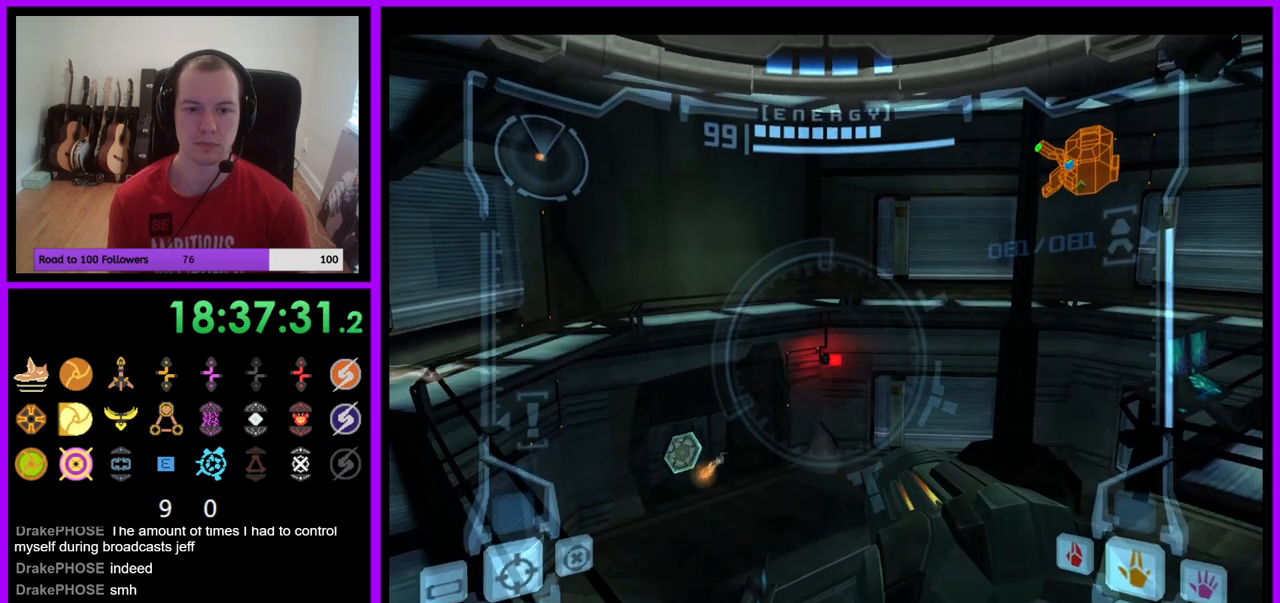
{"dt_ms": 500, "buttons": ["B", "L1", "Z"], "left_stick": "left", "right_stick": "center", "events": [[167, "B", "down"], [333, "left_stick", "left"], [483, "Z", "down"]]}
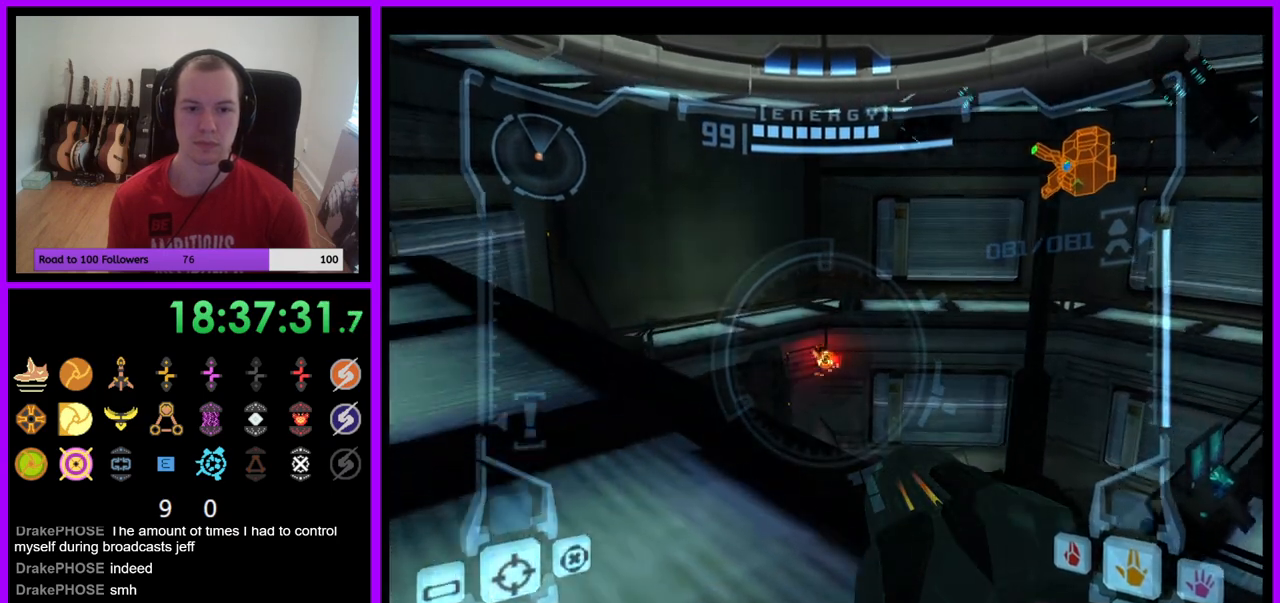
{"dt_ms": 500, "buttons": ["L1", "Z"], "left_stick": "up-left", "right_stick": "center", "events": [[83, "Z", "up"], [100, "left_stick", "up-left"], [217, "left_stick", "left"], [350, "B", "up"], [383, "left_stick", "up-left"], [483, "Z", "down"]]}
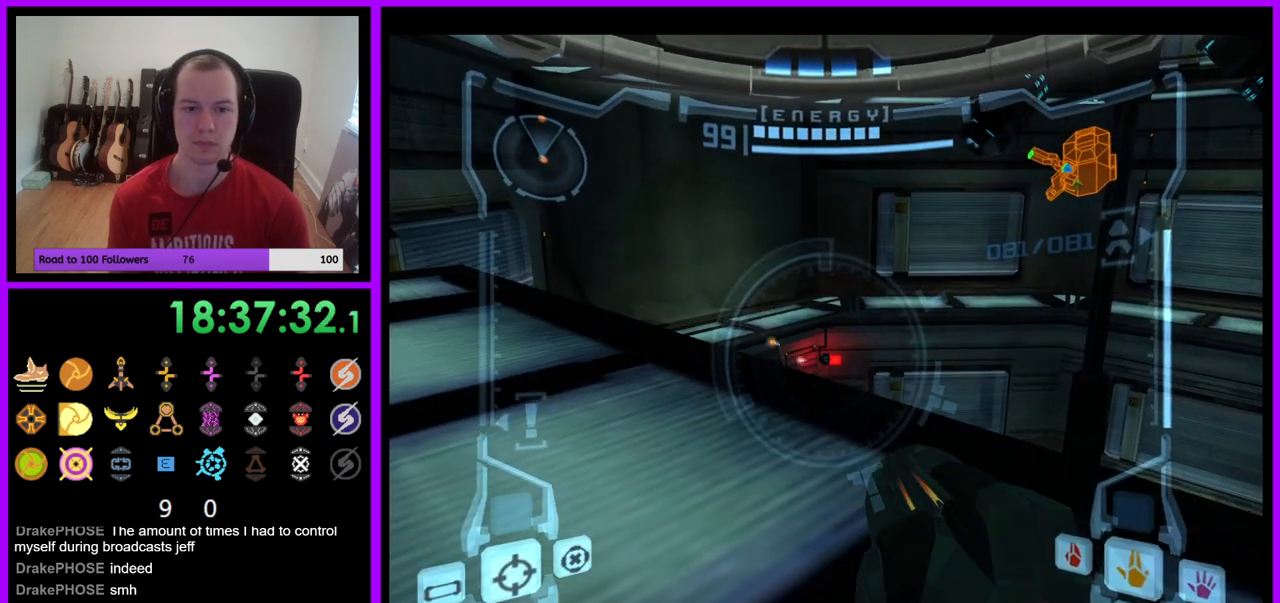
{"dt_ms": 500, "buttons": ["L1"], "left_stick": "down-left", "right_stick": "center", "events": [[33, "left_stick", "center"], [133, "B", "down"], [133, "Z", "up"], [133, "left_stick", "down-left"], [450, "B", "up"]]}
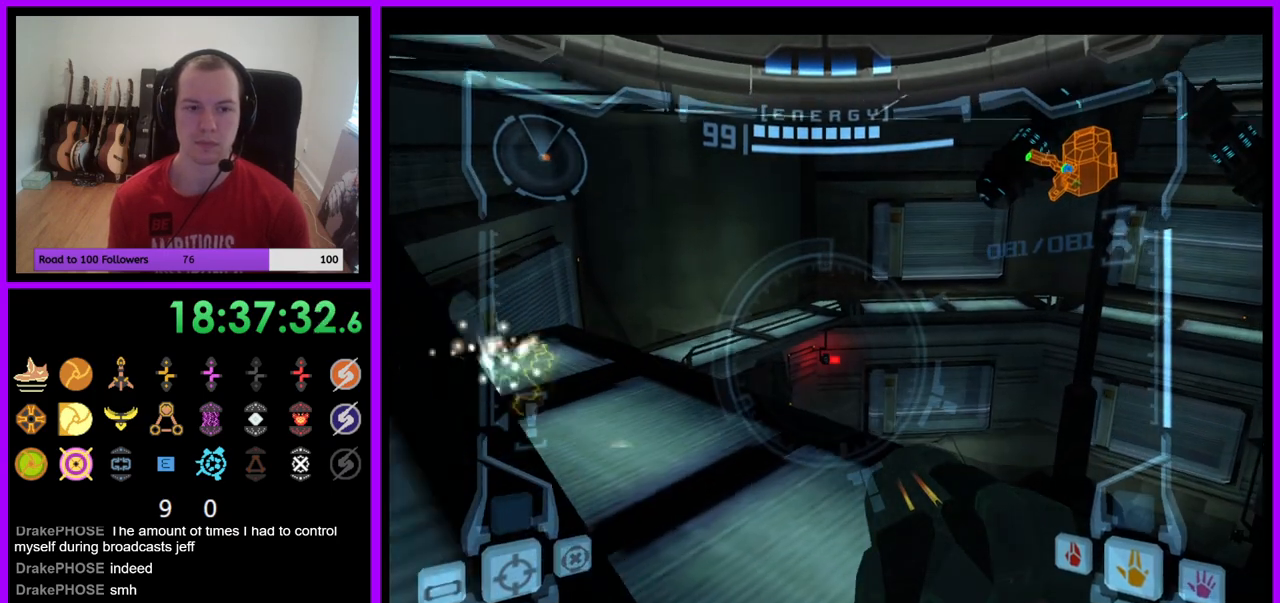
{"dt_ms": 500, "buttons": ["B", "L1"], "left_stick": "up-left", "right_stick": "center", "events": [[233, "Z", "down"], [250, "B", "down"], [383, "Z", "up"], [383, "left_stick", "up-left"]]}
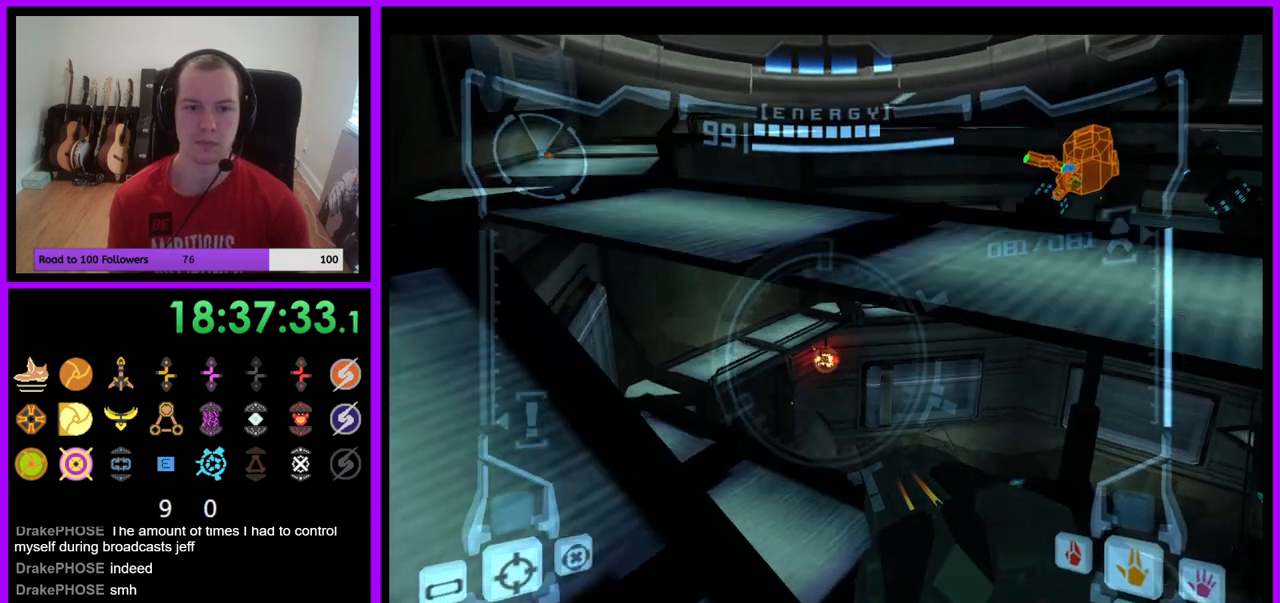
{"dt_ms": 500, "buttons": ["L1"], "left_stick": "up-left", "right_stick": "center", "events": [[150, "B", "up"]]}
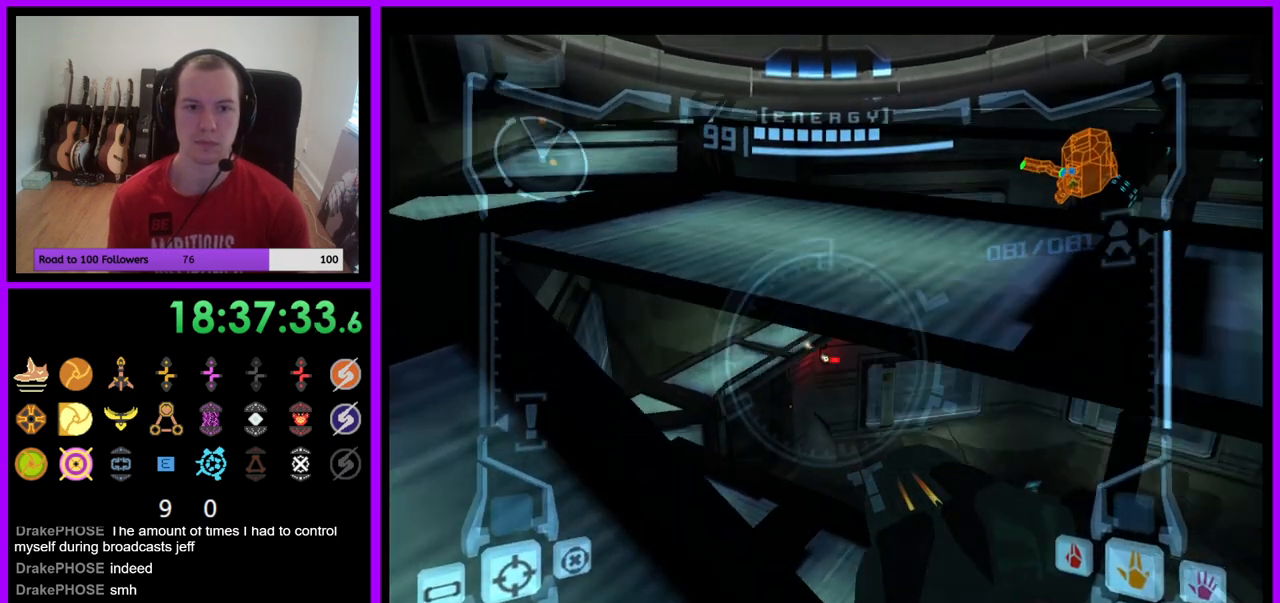
{"dt_ms": 500, "buttons": ["B", "L1"], "left_stick": "center", "right_stick": "center", "events": [[333, "left_stick", "center"], [367, "B", "down"]]}
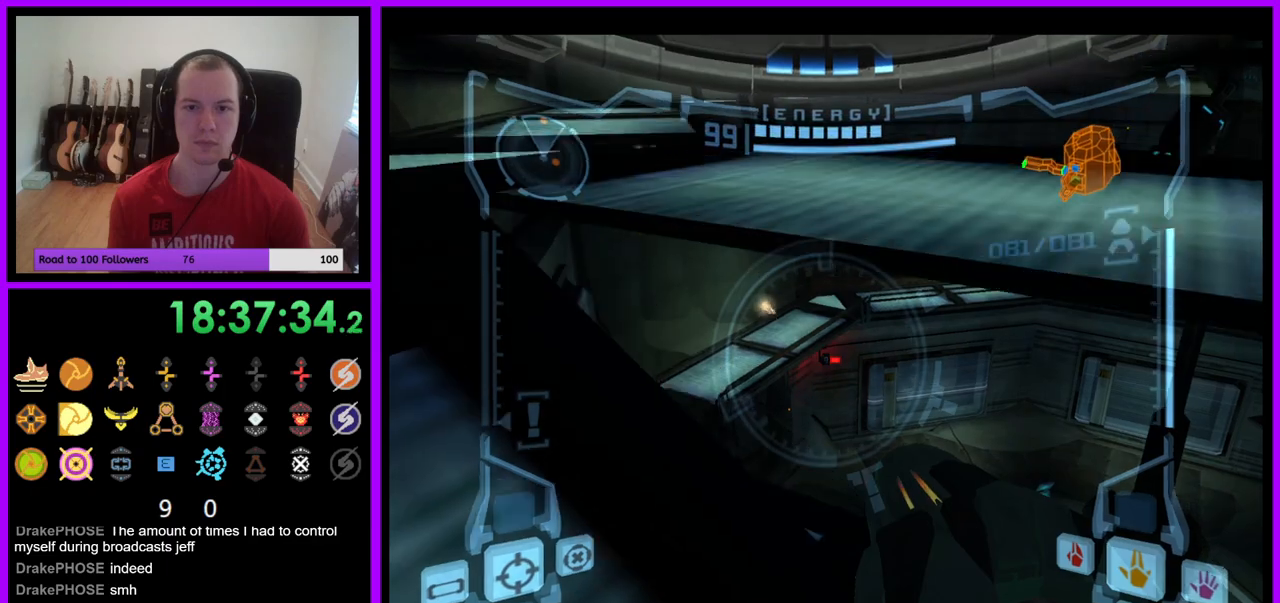
{"dt_ms": 500, "buttons": ["L1"], "left_stick": "center", "right_stick": "center", "events": [[17, "B", "up"], [17, "left_stick", "right"], [500, "left_stick", "center"]]}